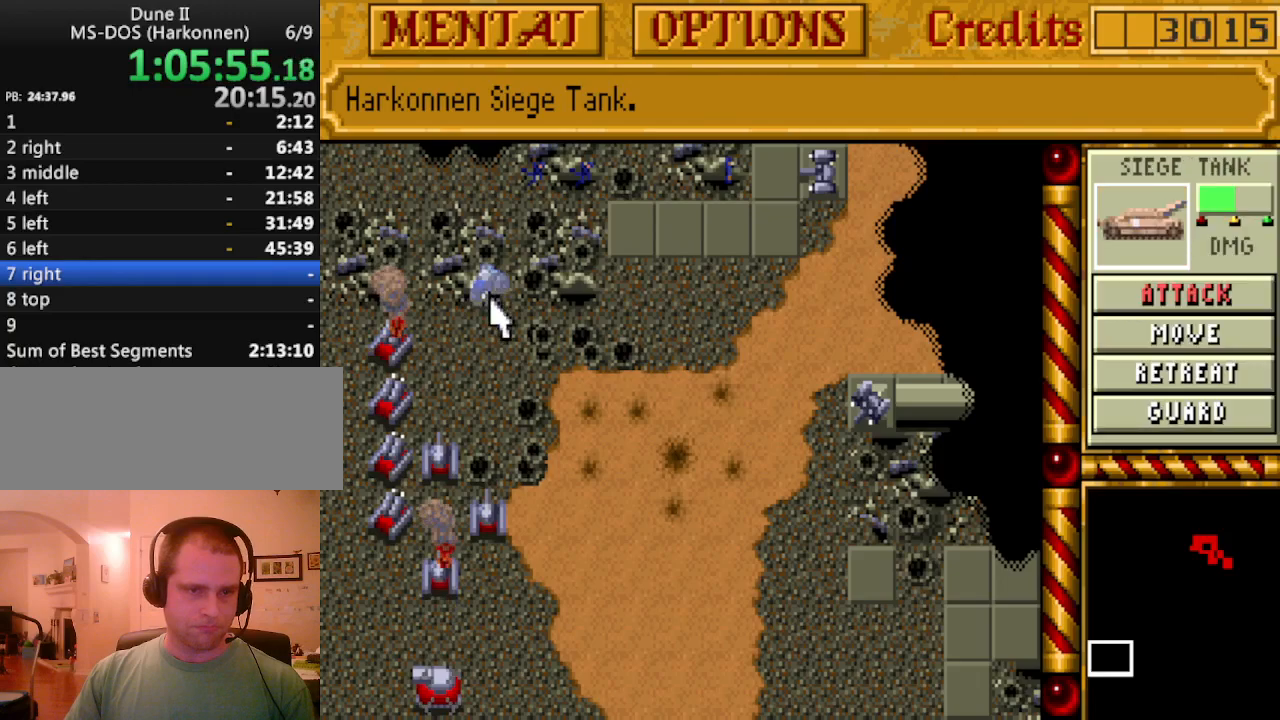
Gameplay with keyboard and mouse; each line is a JSON object with the keys held at the frame after it. "events" lists presses ("down") and releases ("up") of "a", "alt", "ctrl", "d", "down", "escape", "f1", "f10", "f11", "f12", "f2", "f3", "f4", "f5", "f6", "f7", "f8", "f9", "left", "right", "s", "shift", "space", "up" and "w" between this image and that frame as [ms after this image, input, new state], when the widget could be followed in between. No other keys are recorded. Mouse buttons are not recorded. Not read: mouse_move.
{"keys": [], "events": [[333, "up", "down"], [433, "up", "up"]]}
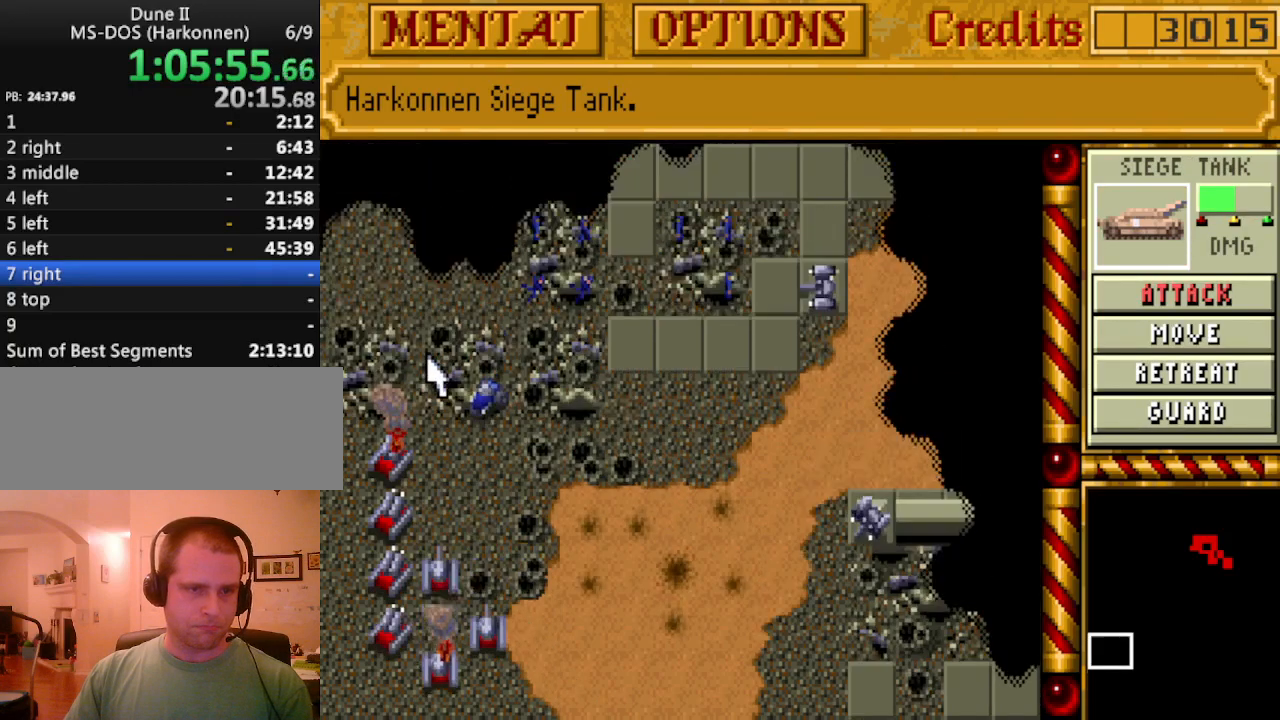
{"keys": ["left"], "events": [[17, "up", "down"], [67, "up", "up"], [167, "up", "down"], [250, "up", "up"], [300, "up", "down"], [400, "up", "up"], [450, "left", "down"]]}
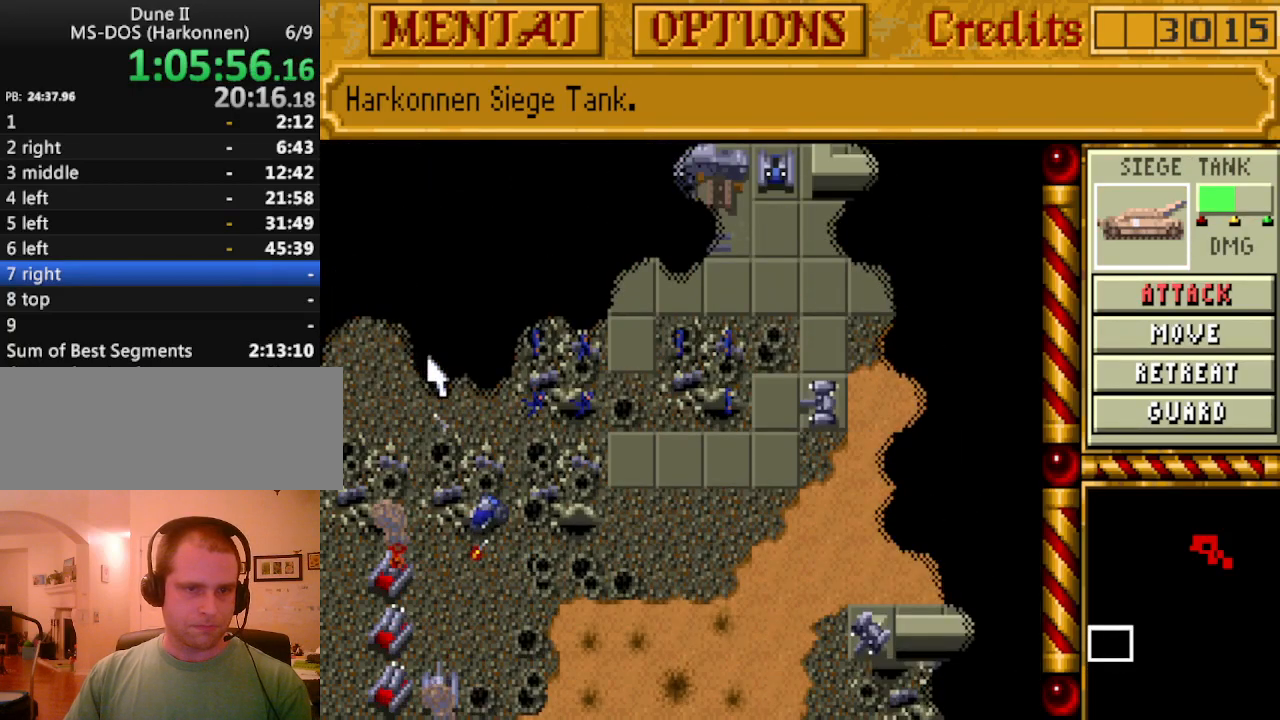
{"keys": [], "events": [[33, "left", "up"]]}
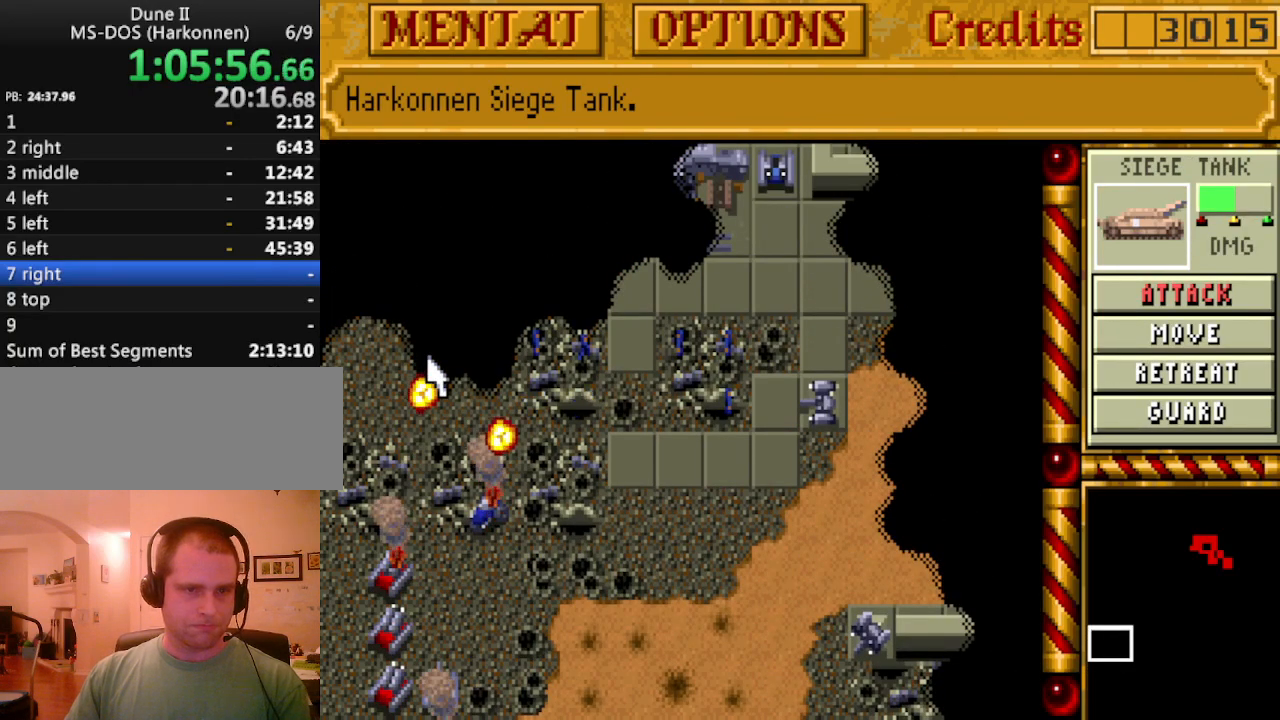
{"keys": [], "events": []}
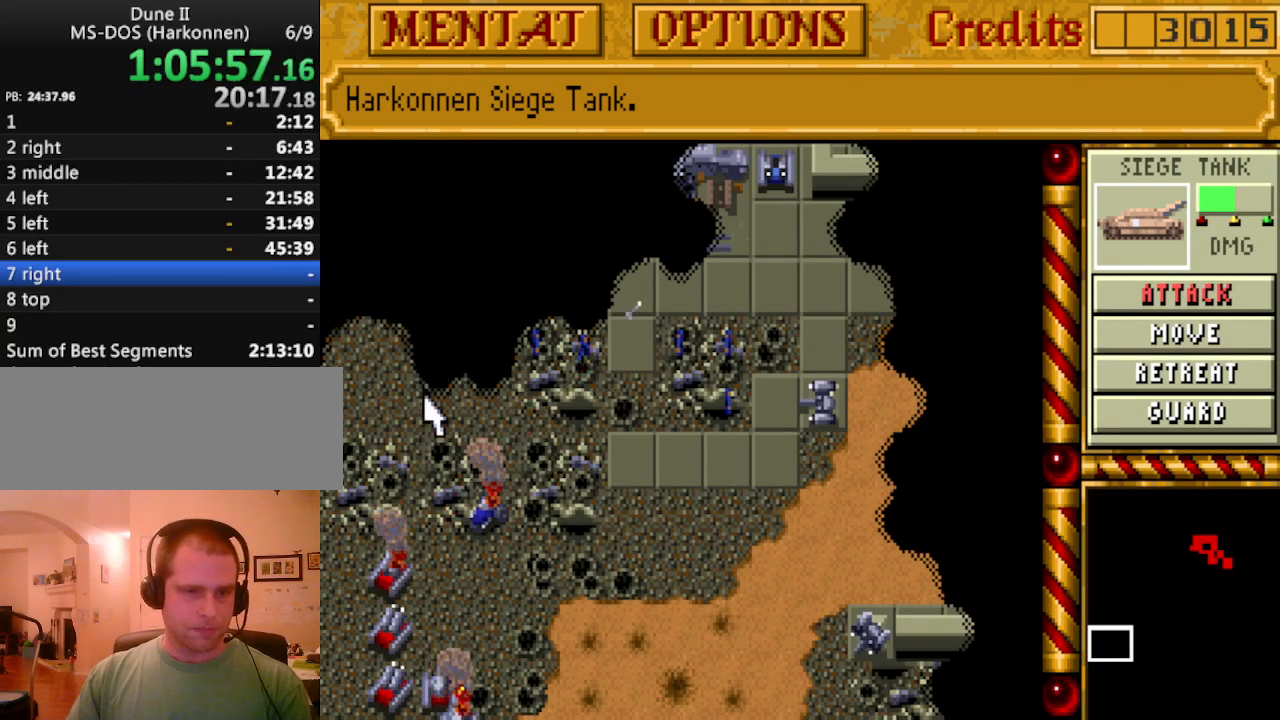
{"keys": [], "events": []}
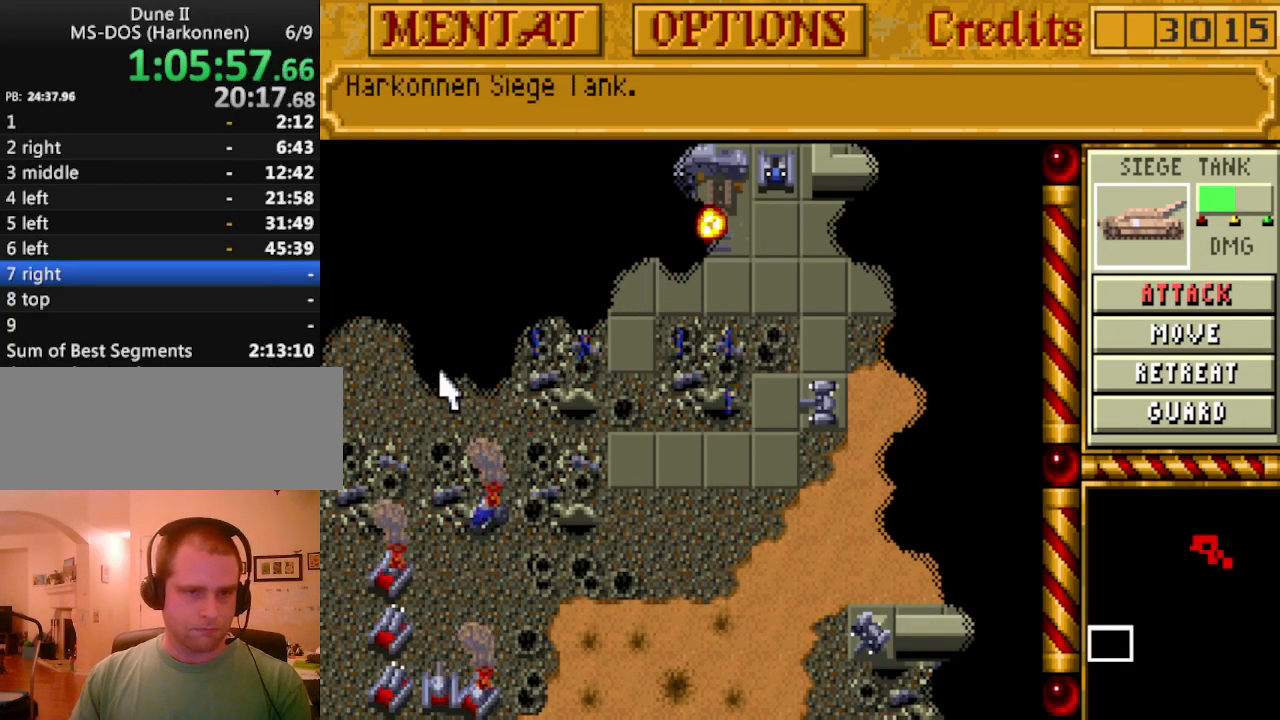
{"keys": [], "events": []}
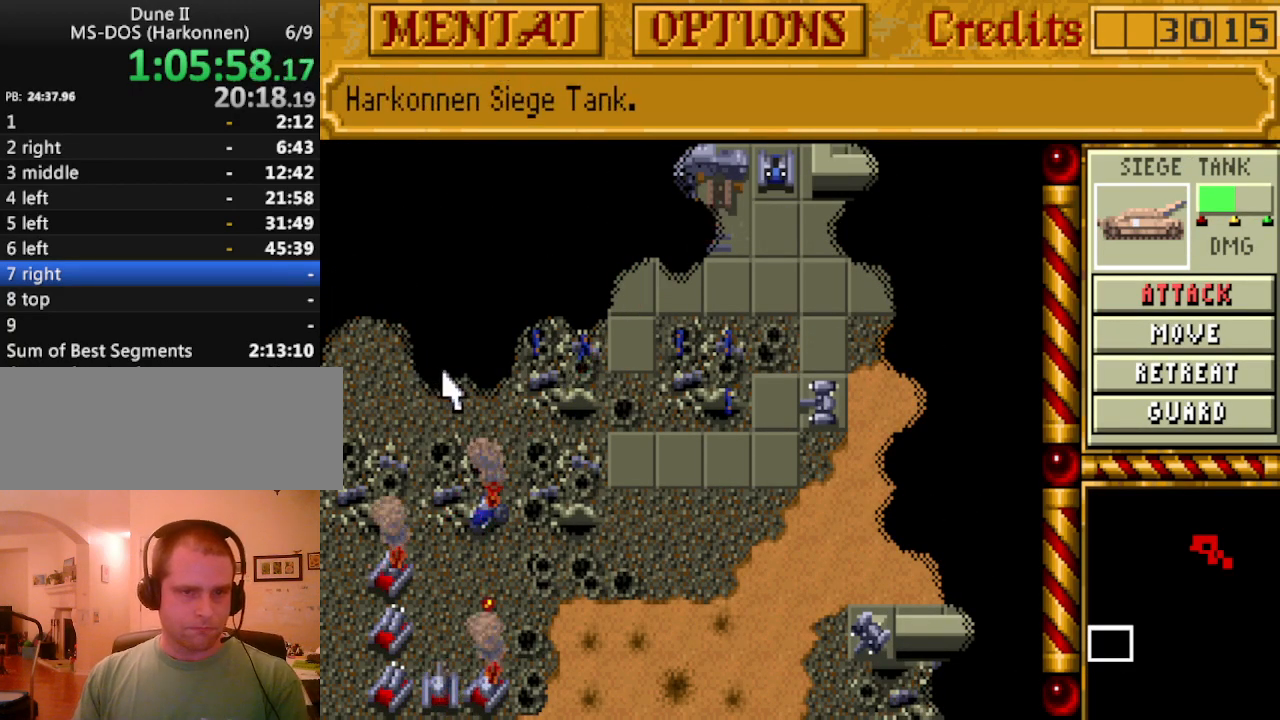
{"keys": [], "events": []}
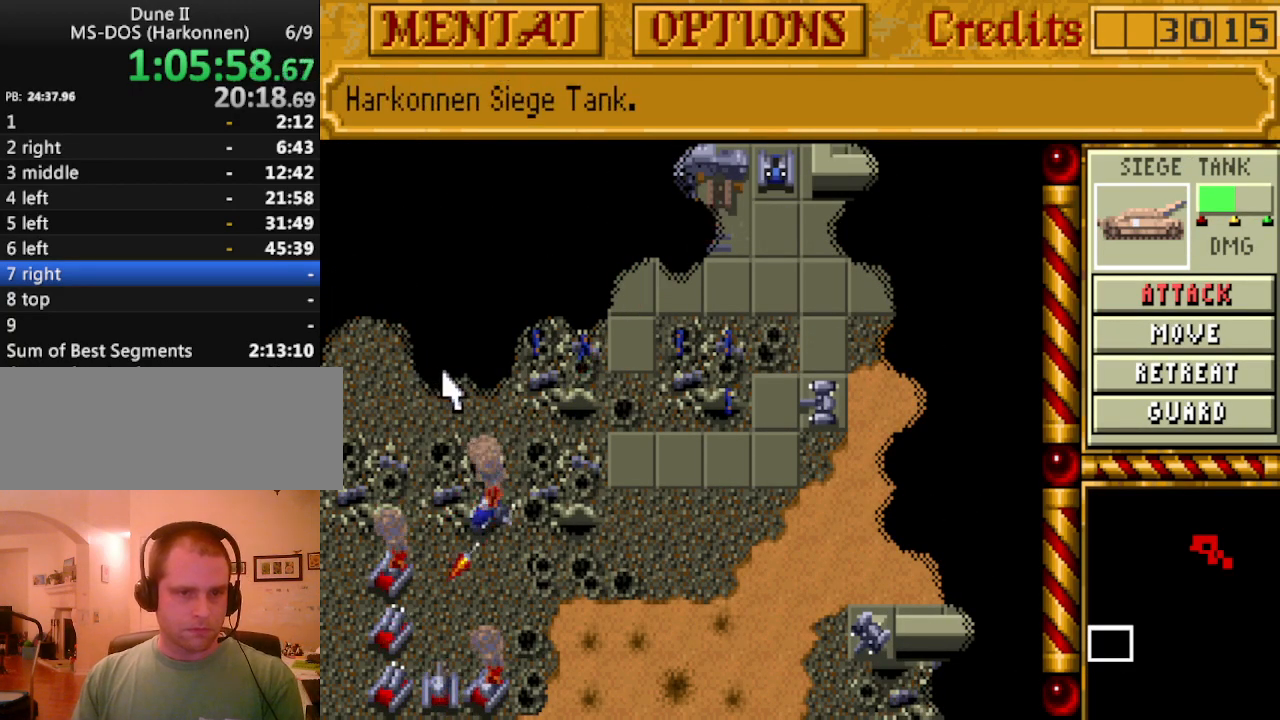
{"keys": [], "events": []}
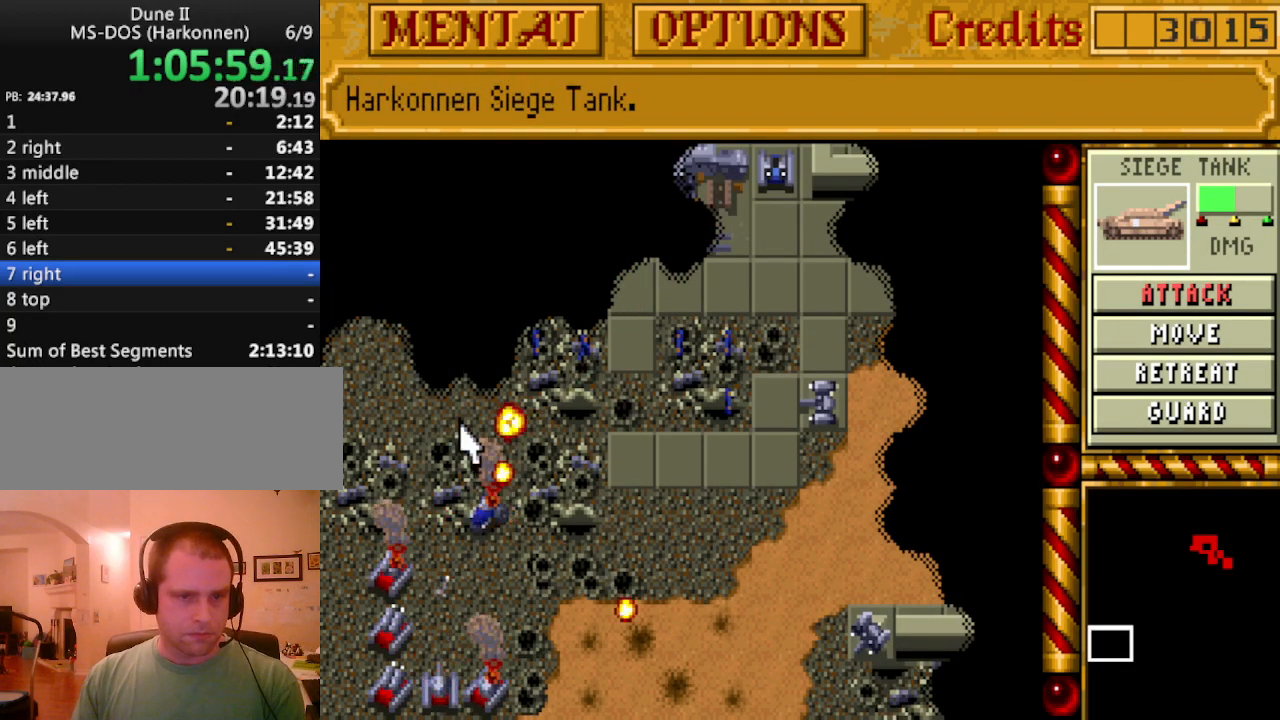
{"keys": [], "events": []}
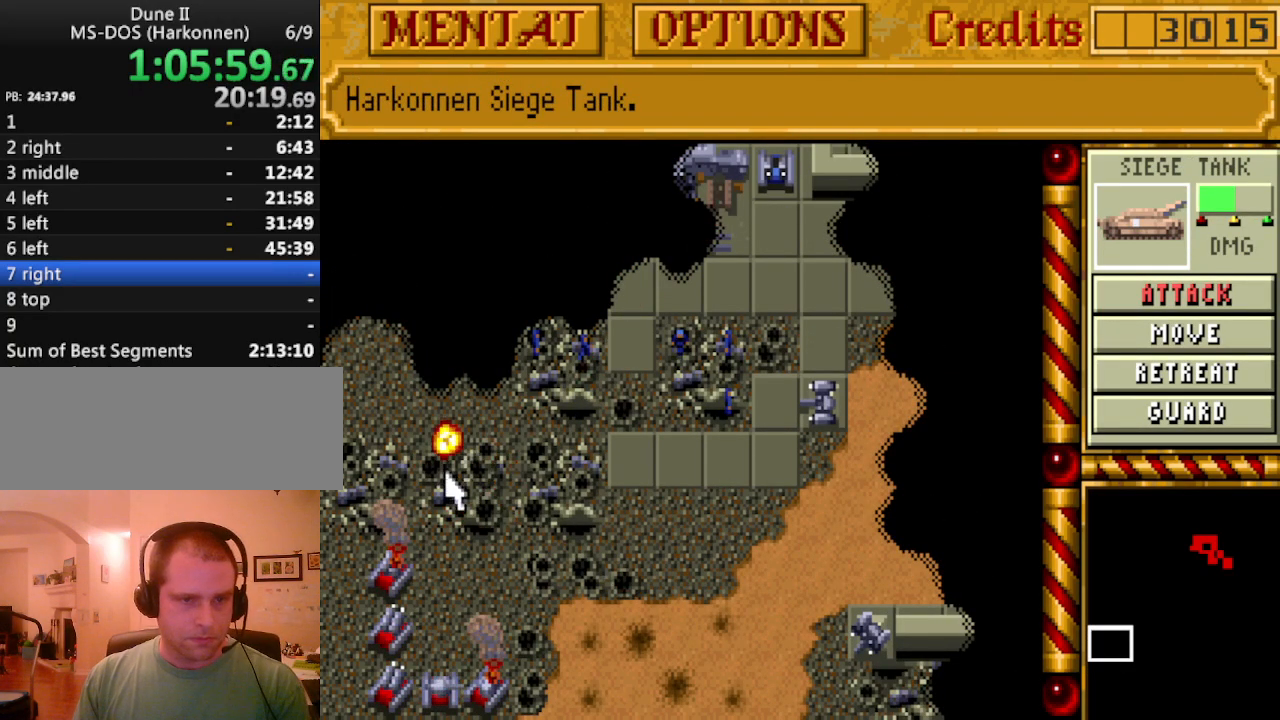
{"keys": [], "events": []}
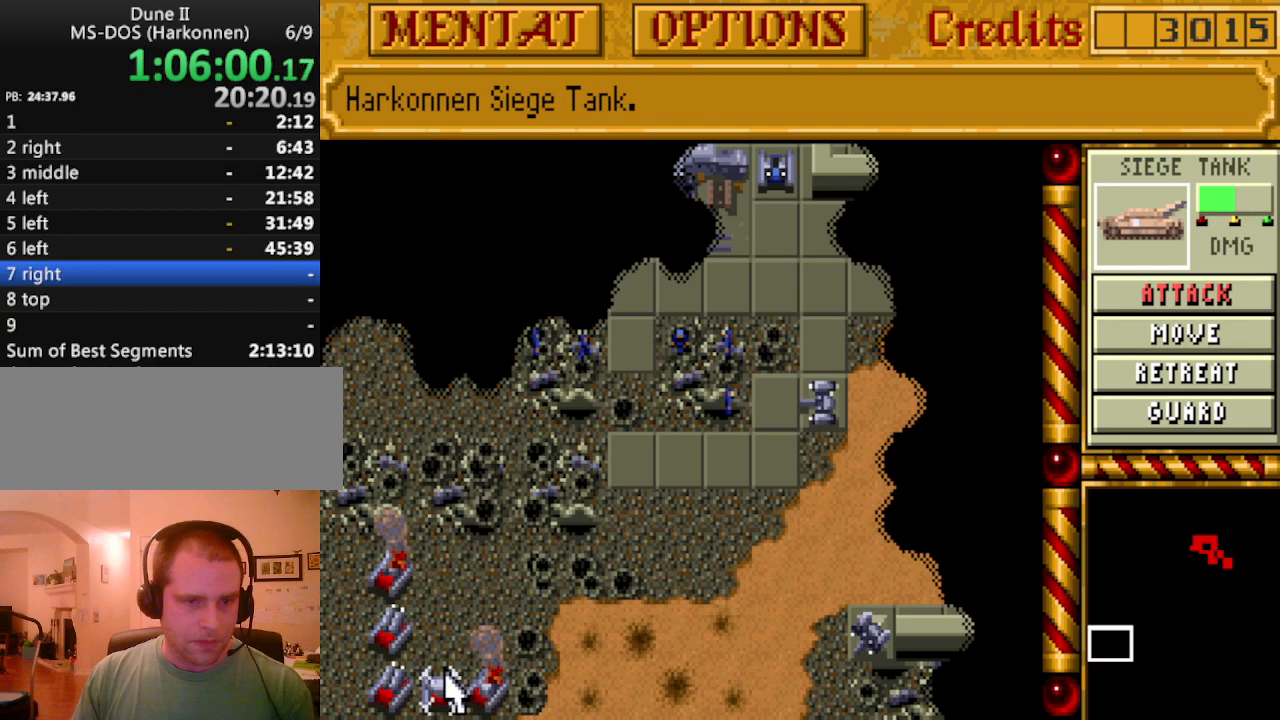
{"keys": [], "events": []}
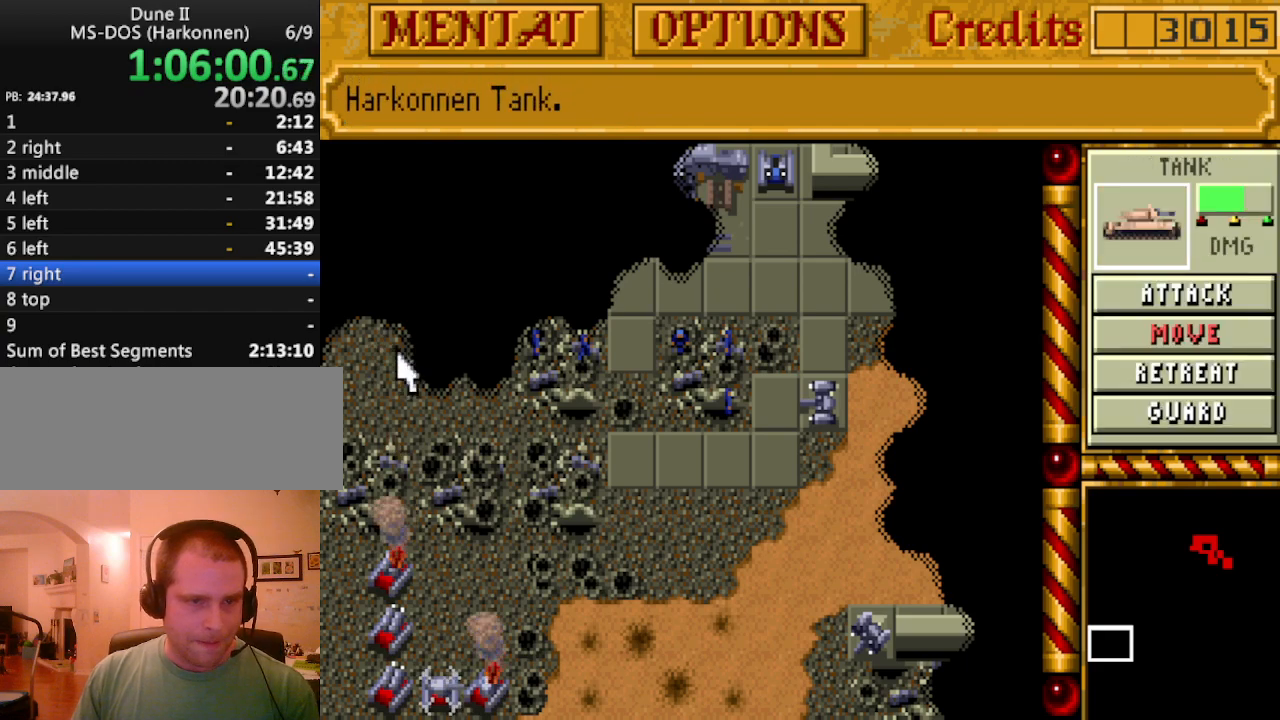
{"keys": [], "events": []}
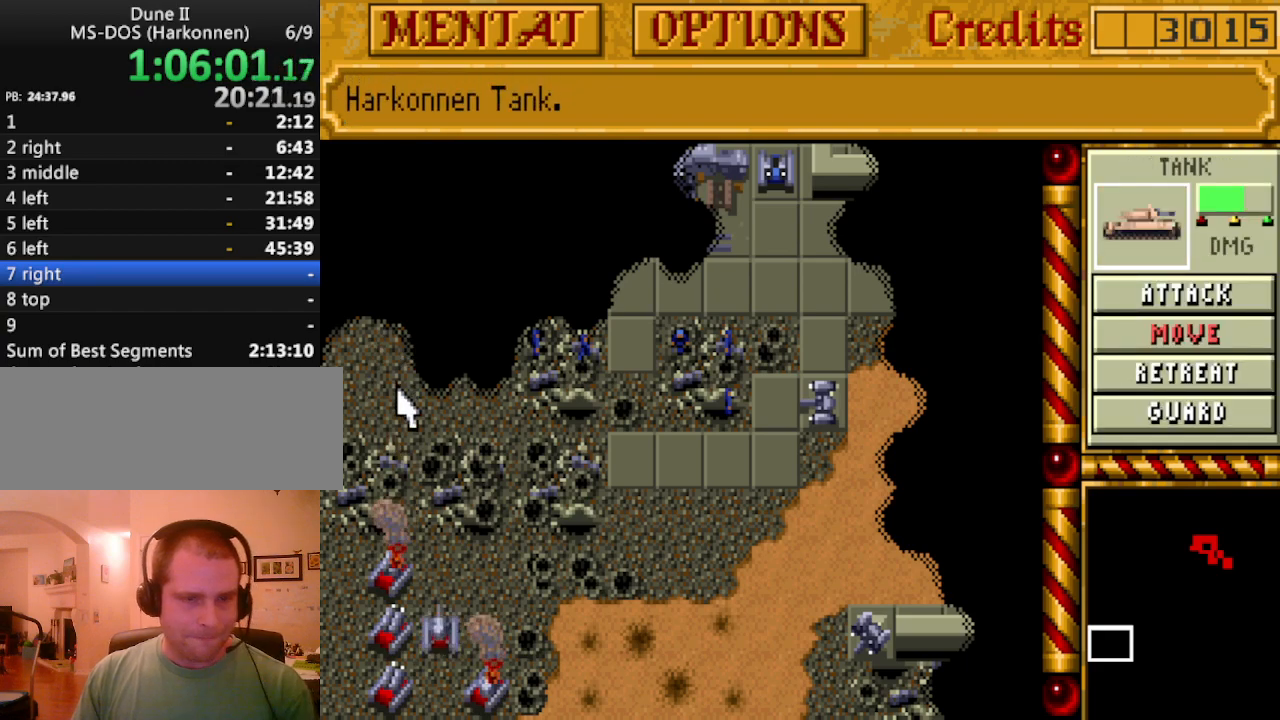
{"keys": ["down"], "events": [[417, "down", "down"]]}
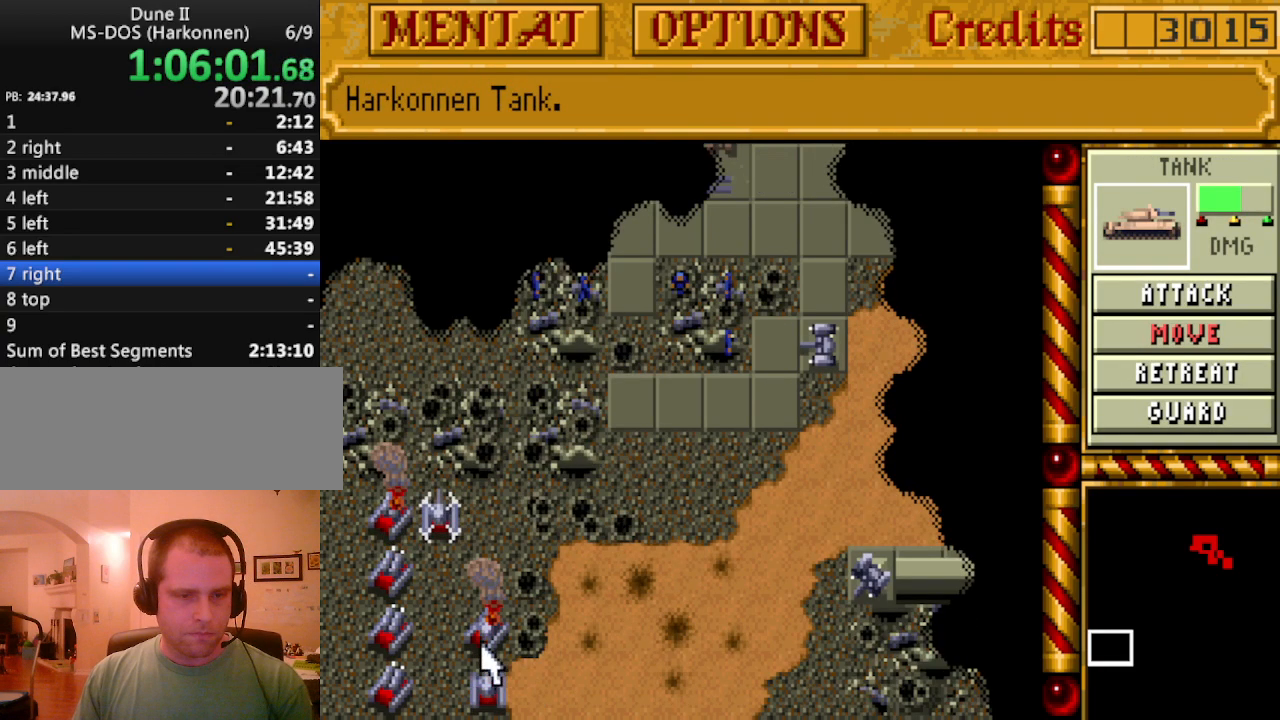
{"keys": [], "events": [[17, "down", "up"]]}
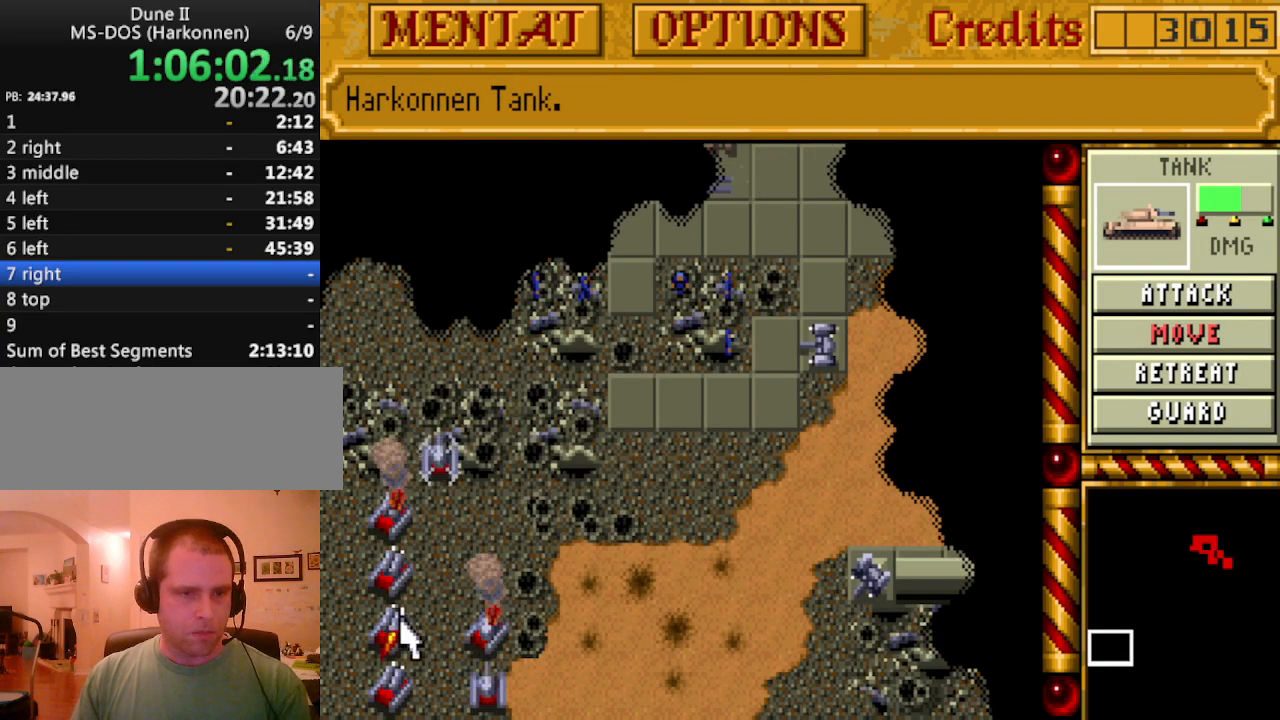
{"keys": [], "events": []}
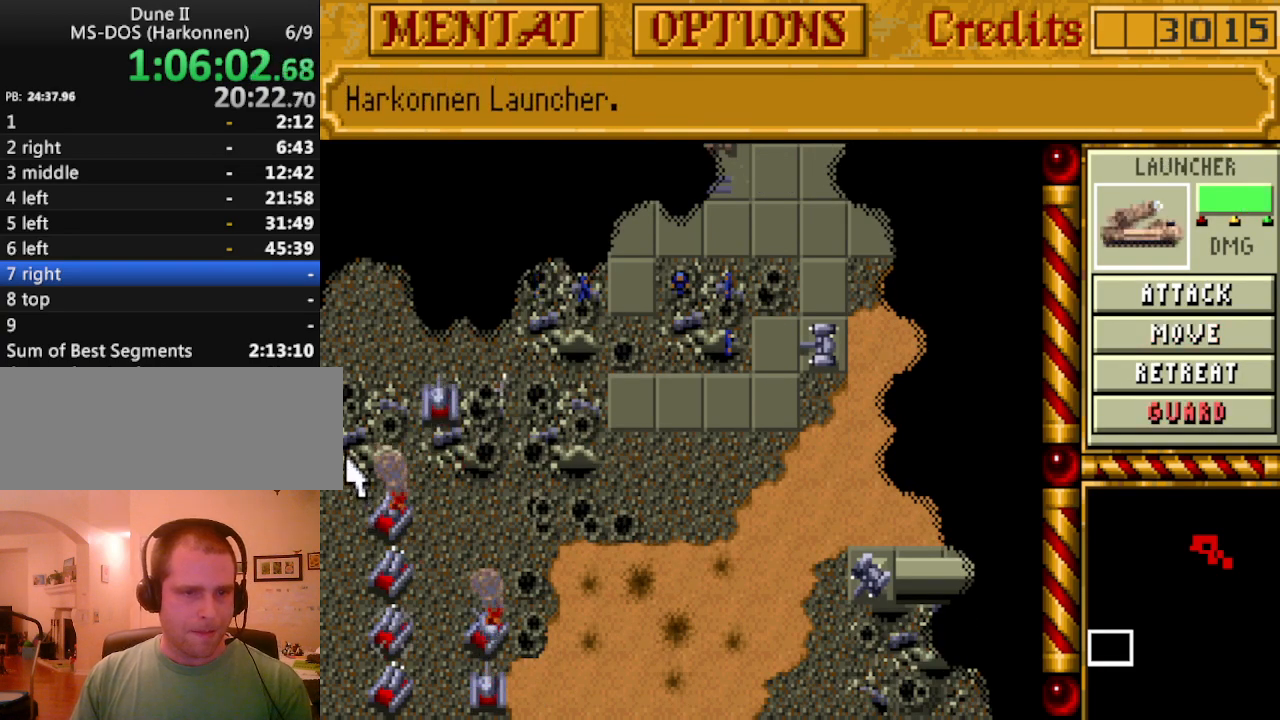
{"keys": [], "events": []}
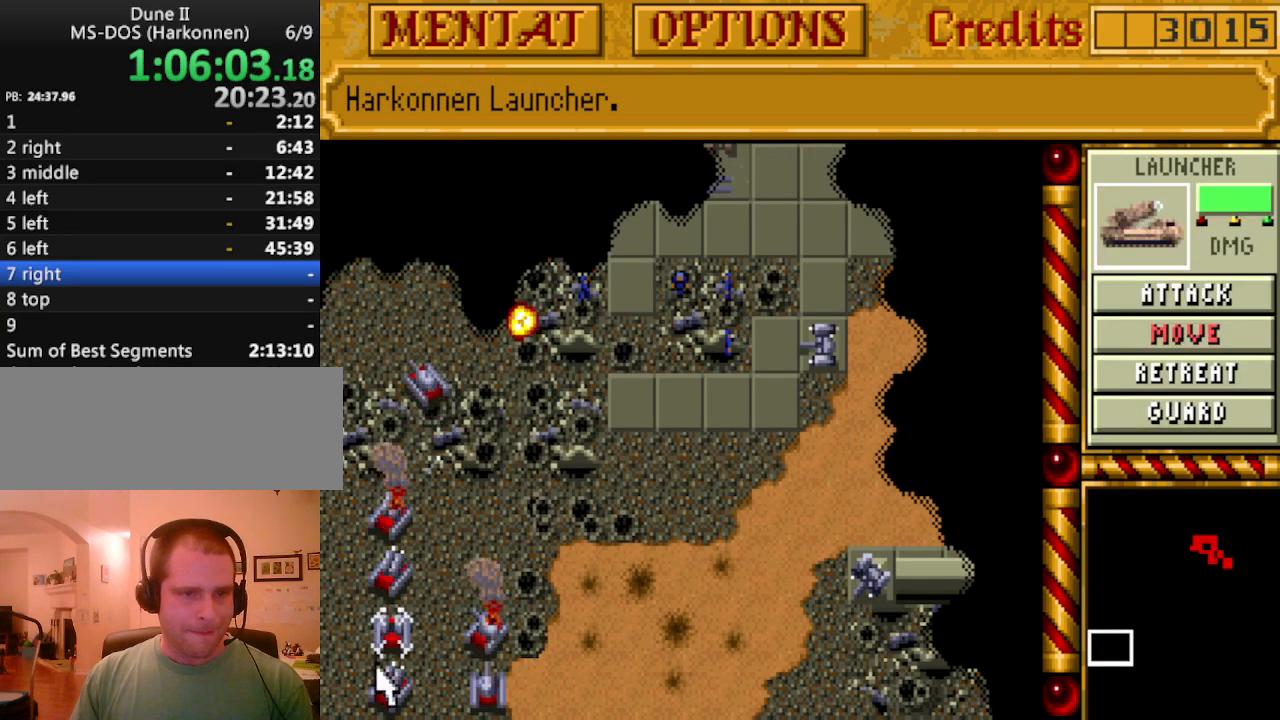
{"keys": [], "events": []}
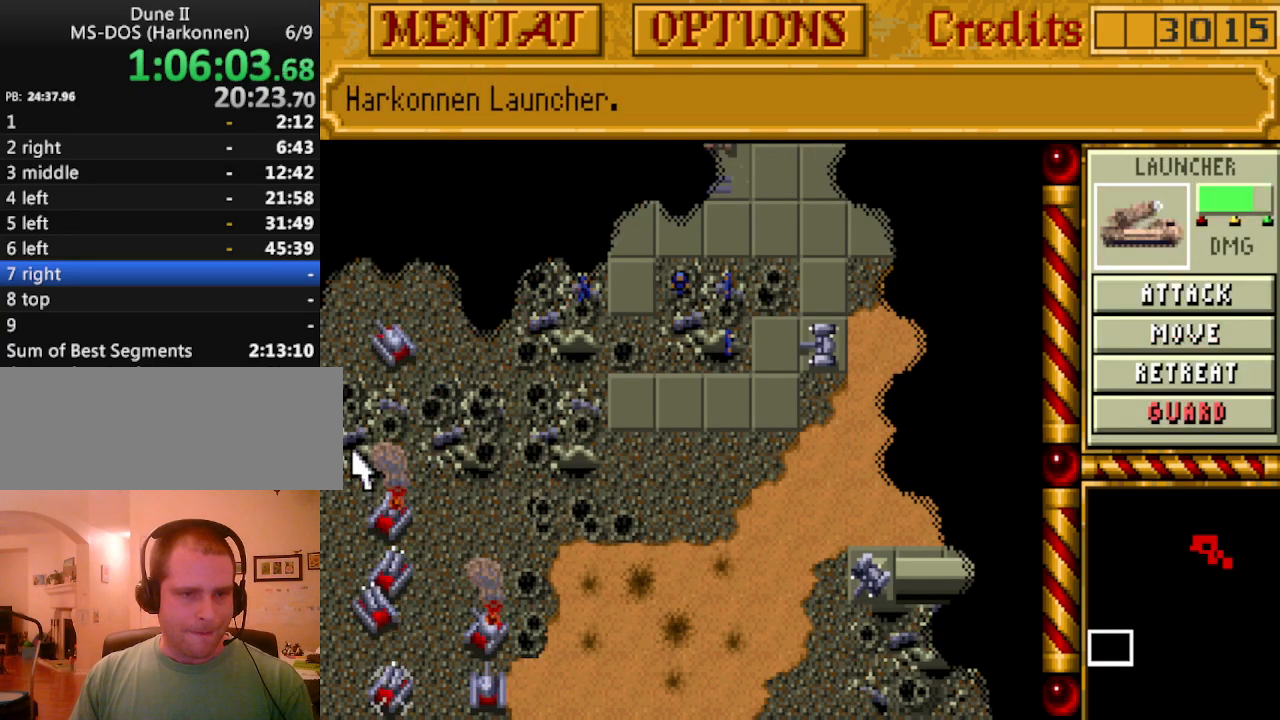
{"keys": [], "events": []}
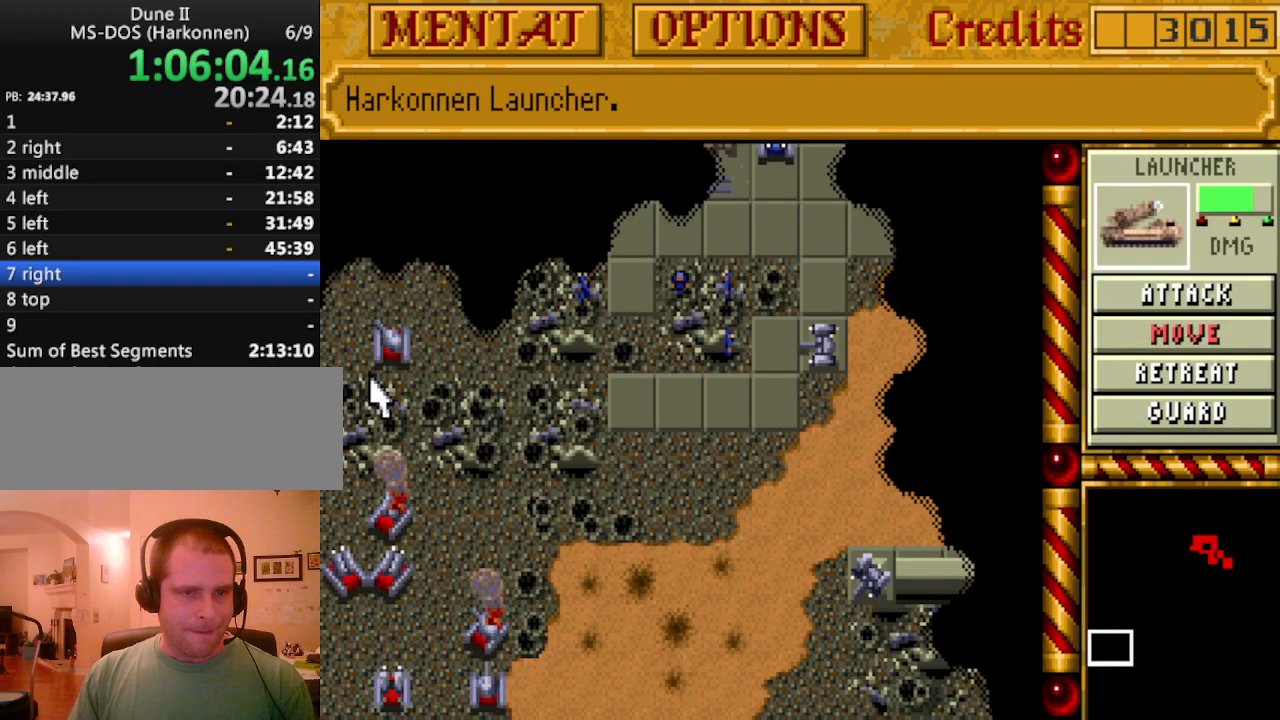
{"keys": ["up"], "events": [[317, "up", "down"], [417, "up", "up"], [500, "up", "down"]]}
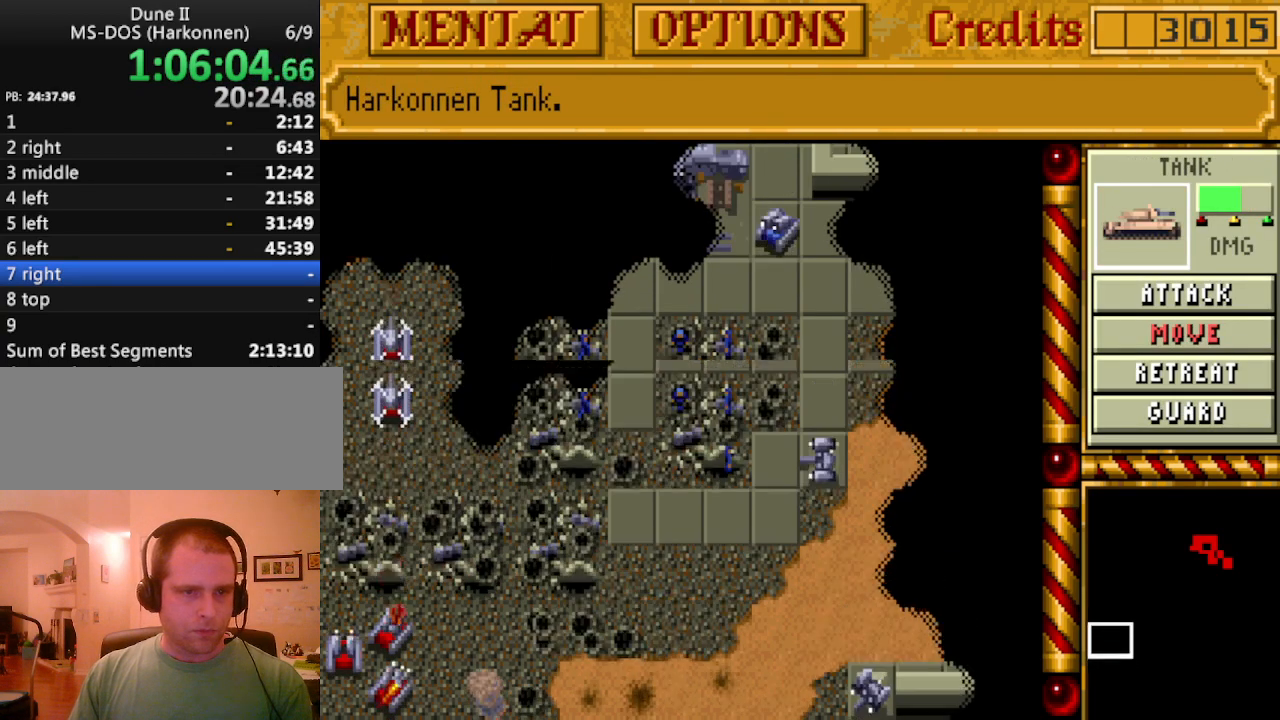
{"keys": [], "events": [[100, "up", "up"], [150, "up", "down"], [250, "up", "up"]]}
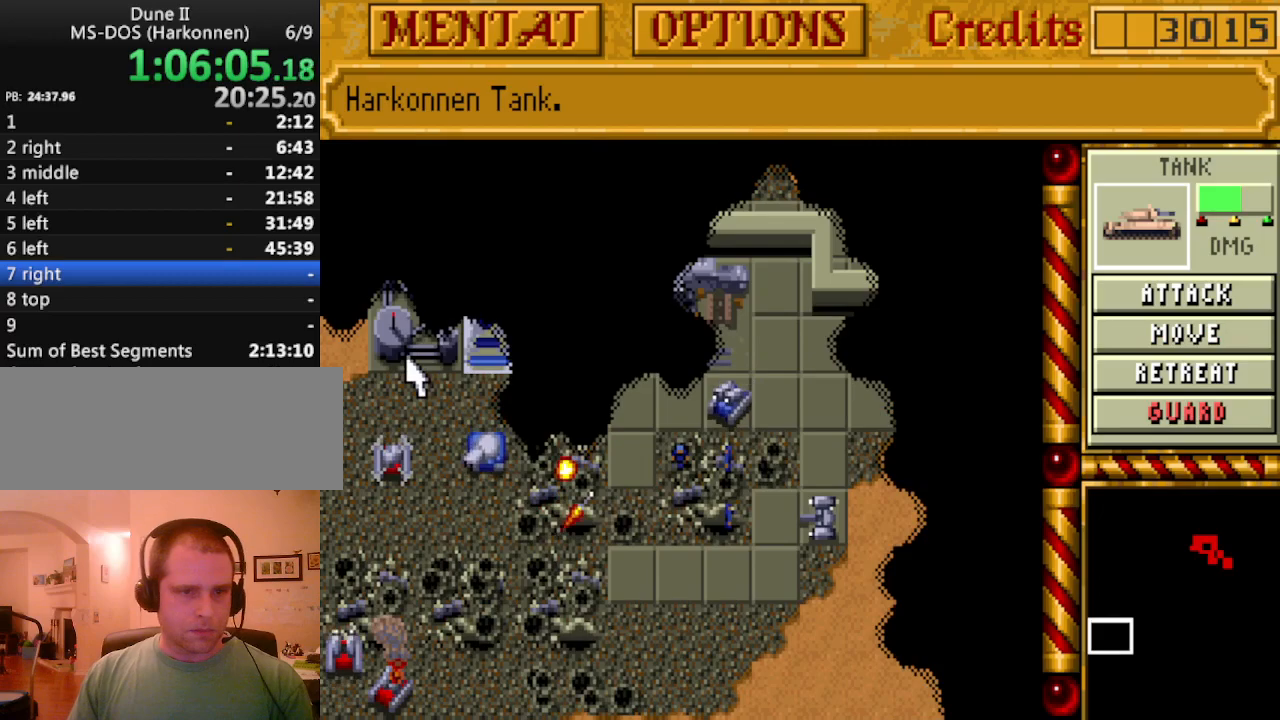
{"keys": [], "events": []}
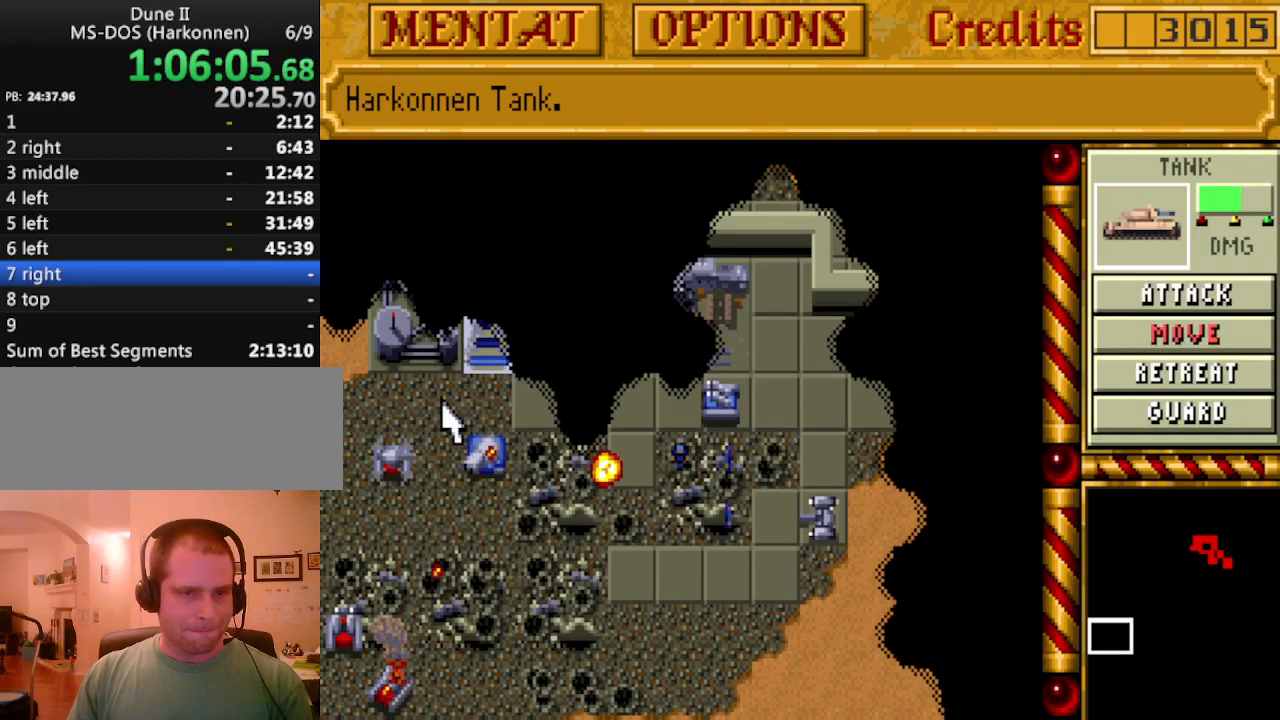
{"keys": ["down"], "events": [[467, "down", "down"]]}
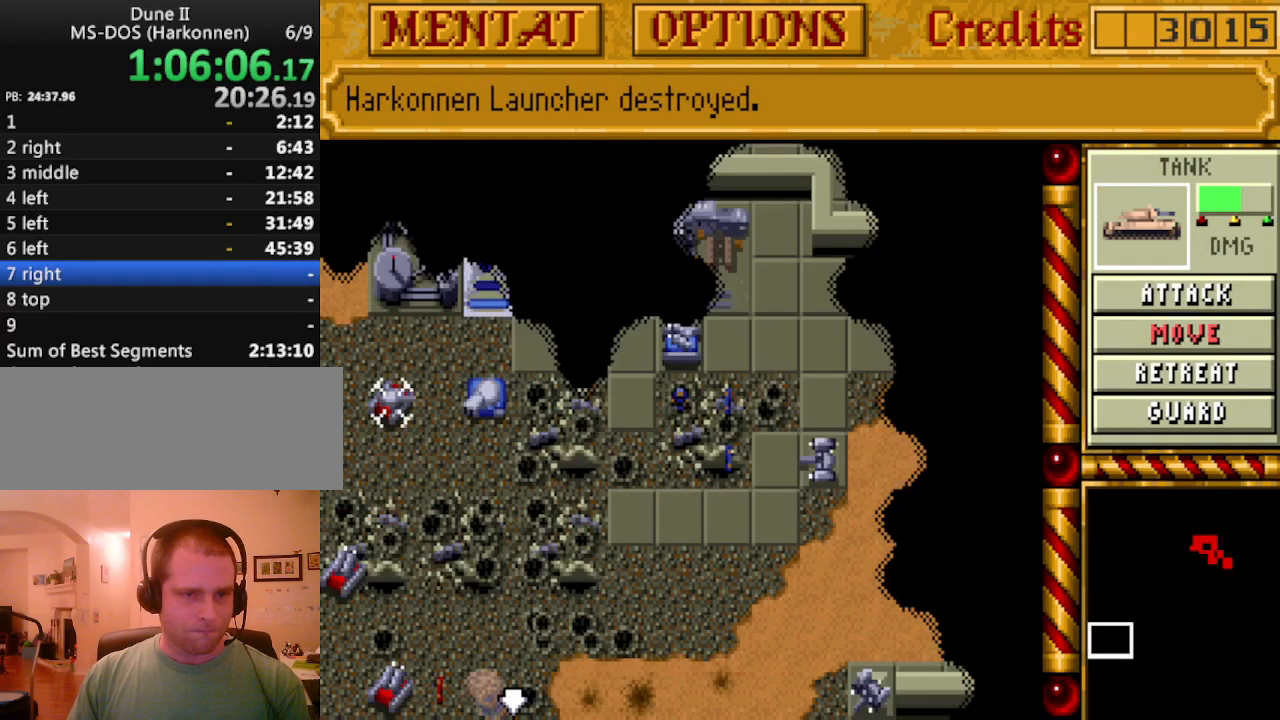
{"keys": ["down"], "events": [[50, "down", "up"], [100, "down", "down"], [200, "down", "up"], [233, "down", "down"], [333, "down", "up"], [383, "down", "down"]]}
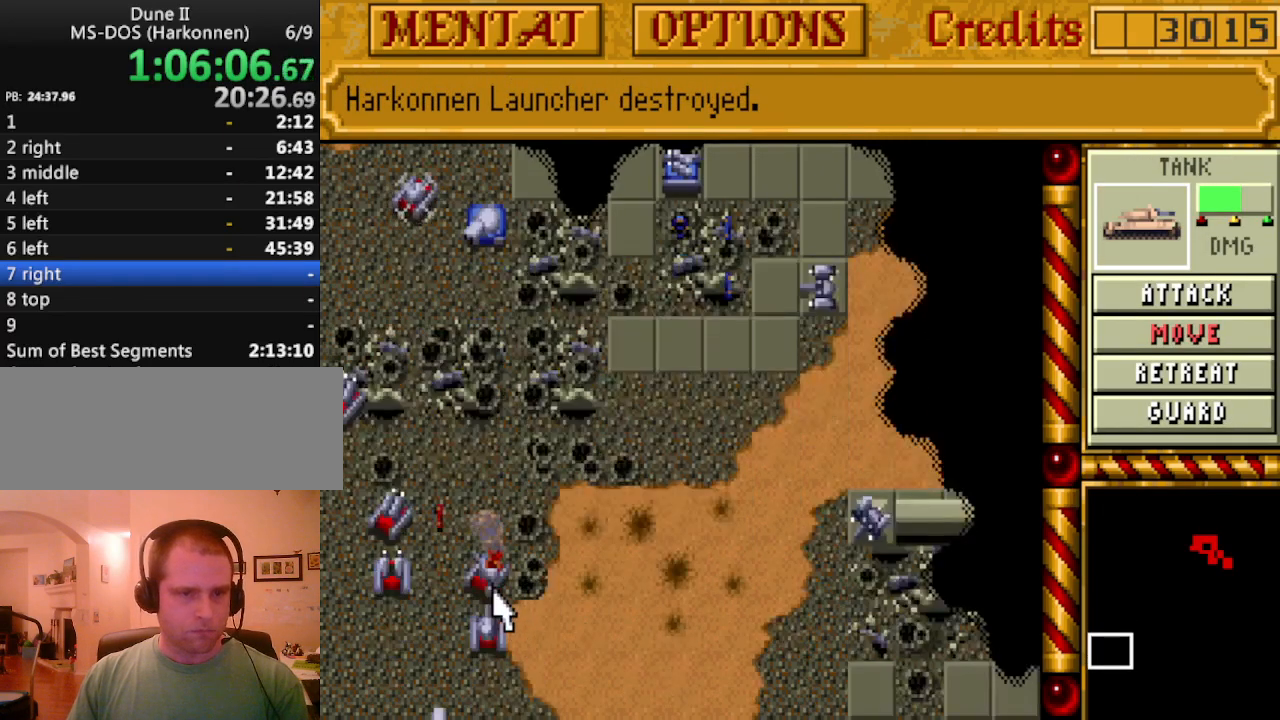
{"keys": [], "events": [[17, "down", "up"], [300, "up", "down"], [400, "up", "up"]]}
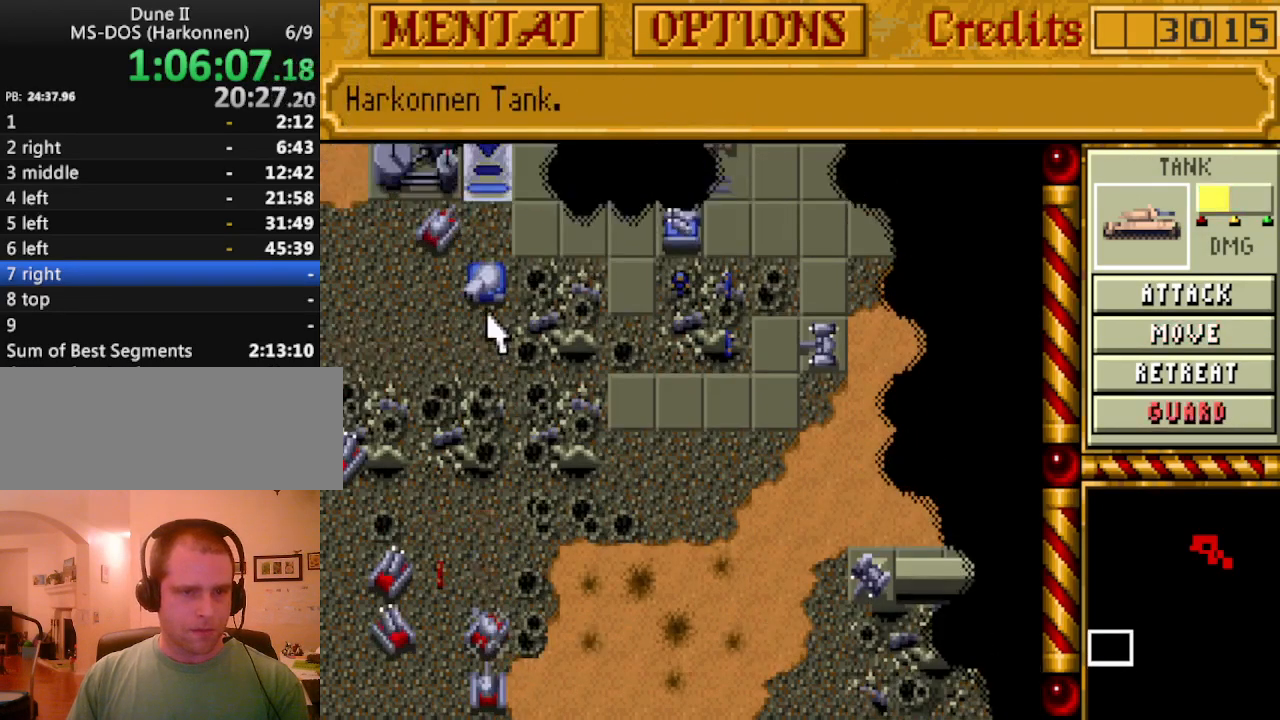
{"keys": [], "events": []}
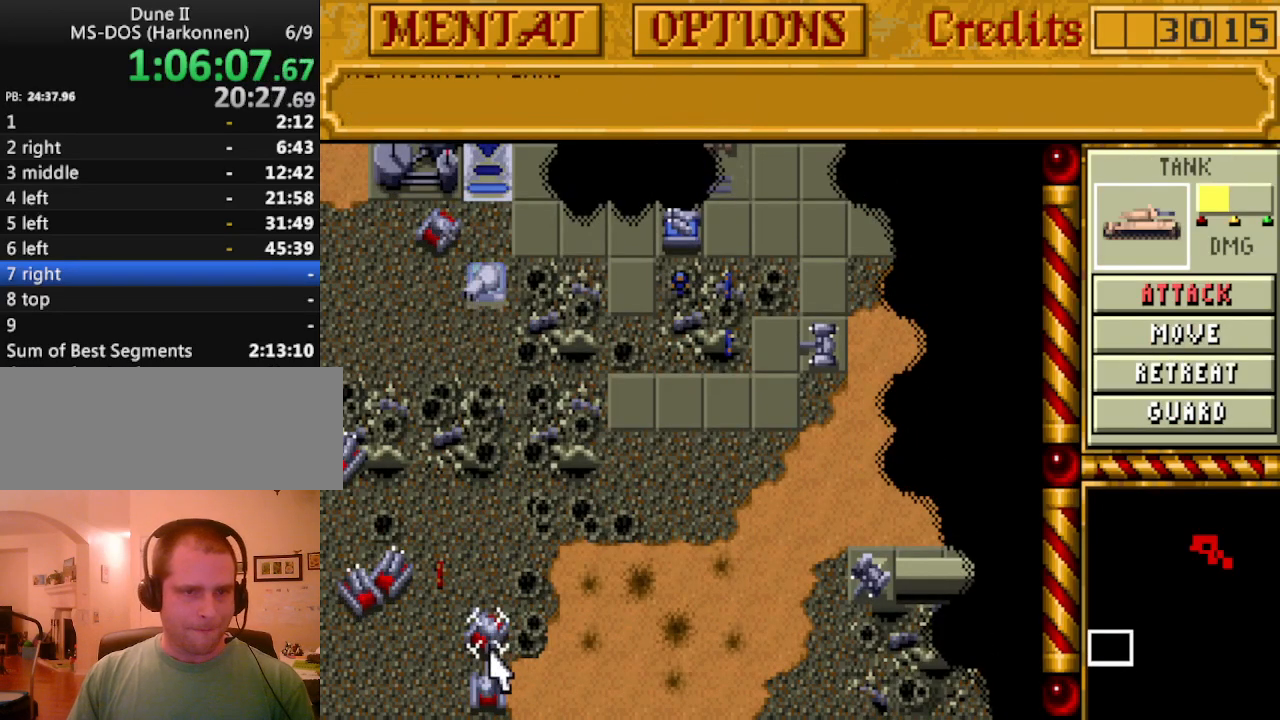
{"keys": [], "events": []}
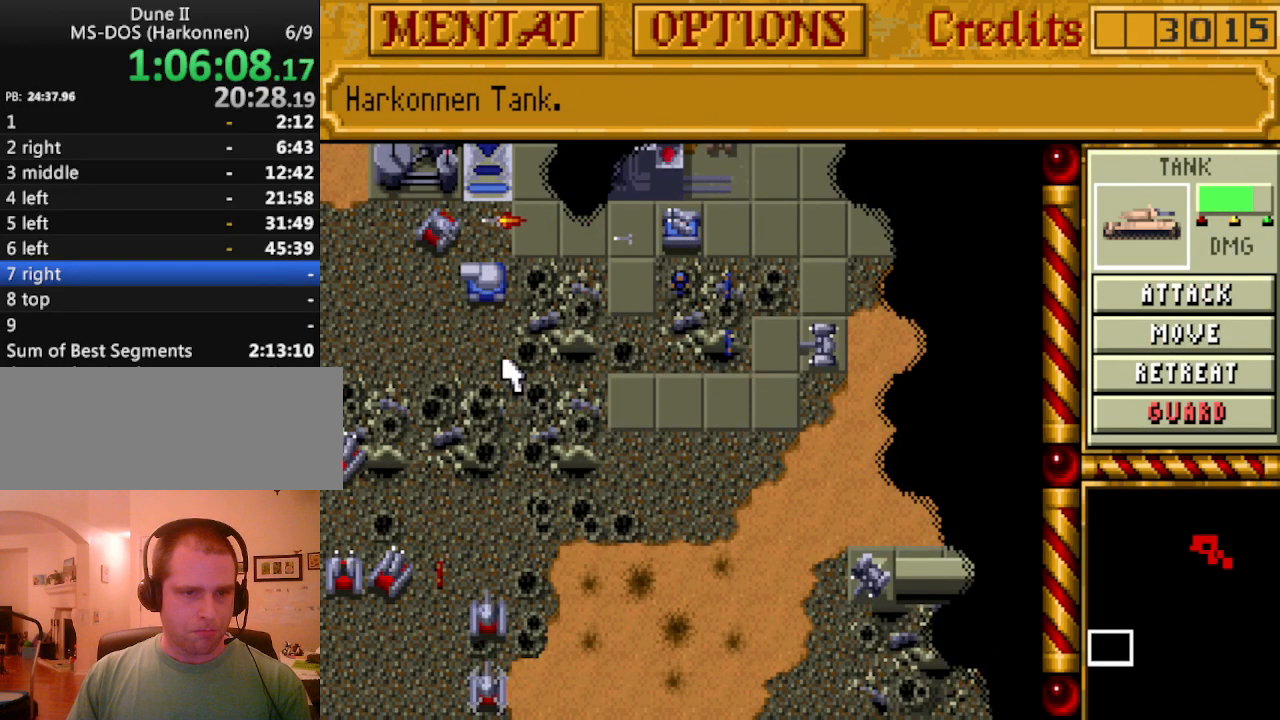
{"keys": [], "events": []}
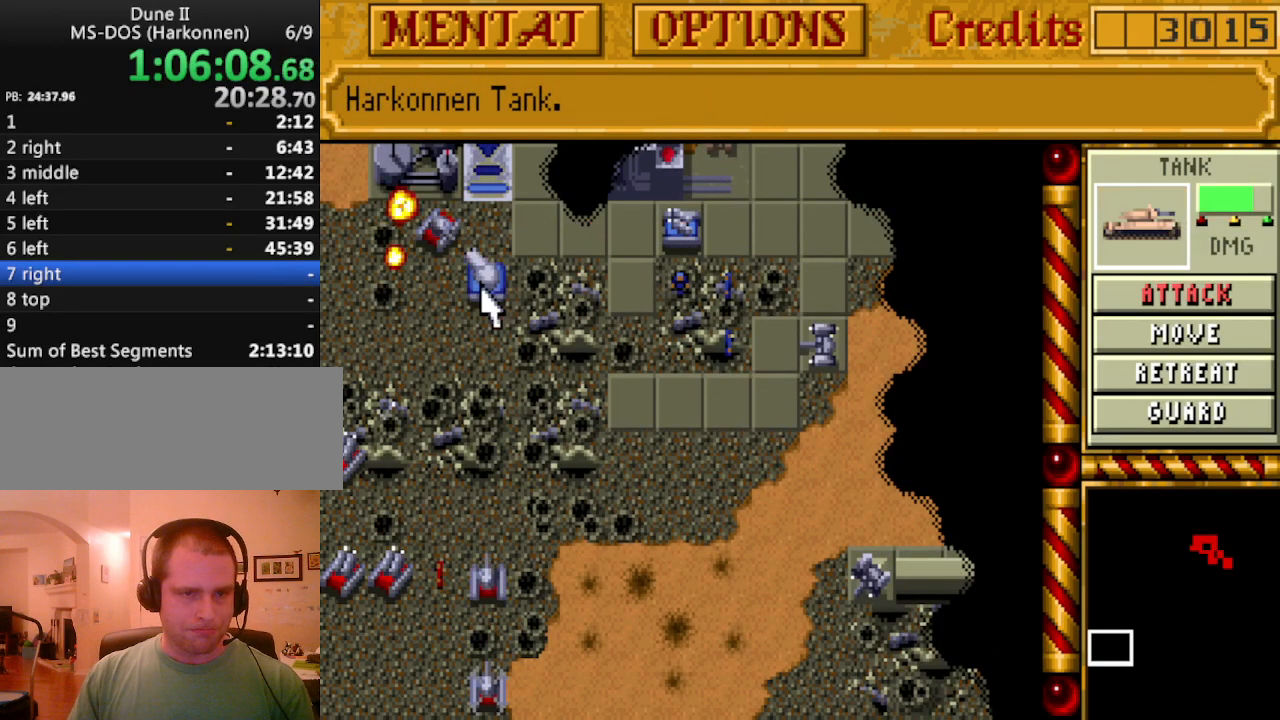
{"keys": [], "events": [[450, "down", "down"], [500, "down", "up"]]}